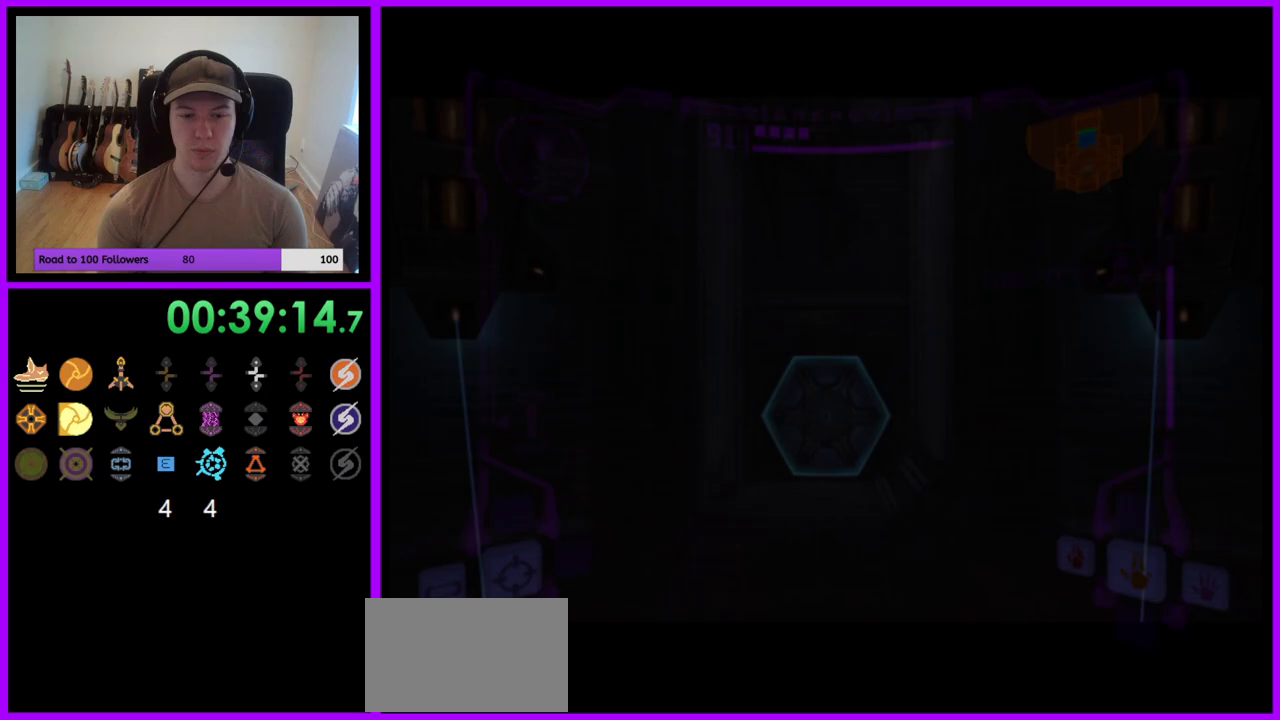
Gameplay with a controller (Nintendo layout); each line is a JSON object with the inputs held at the frame after it. "events" lists button and stick changes between this image and that frame as [ms after this image, input, new state], when the widget could be followed in between. Not read: L3 R3.
{"buttons": ["L1", "R1"], "left_stick": "center", "right_stick": "center", "events": []}
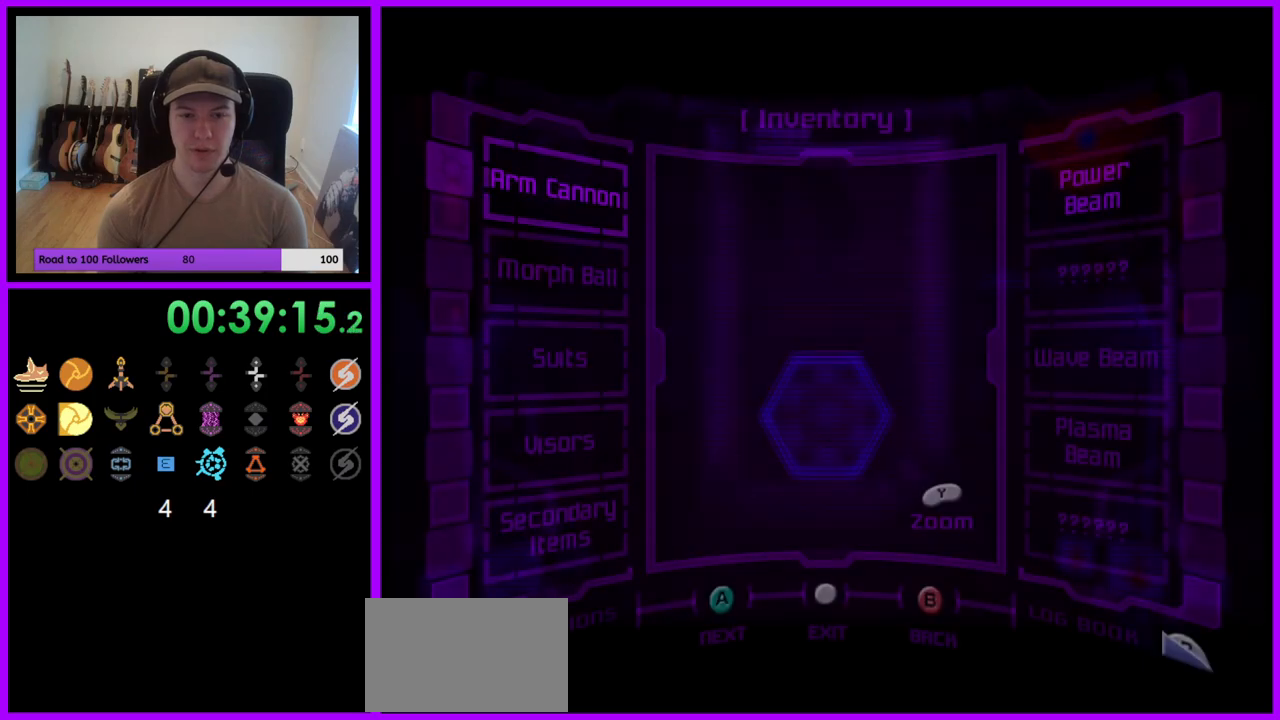
{"buttons": ["R1"], "left_stick": "center", "right_stick": "center", "events": [[300, "L1", "up"]]}
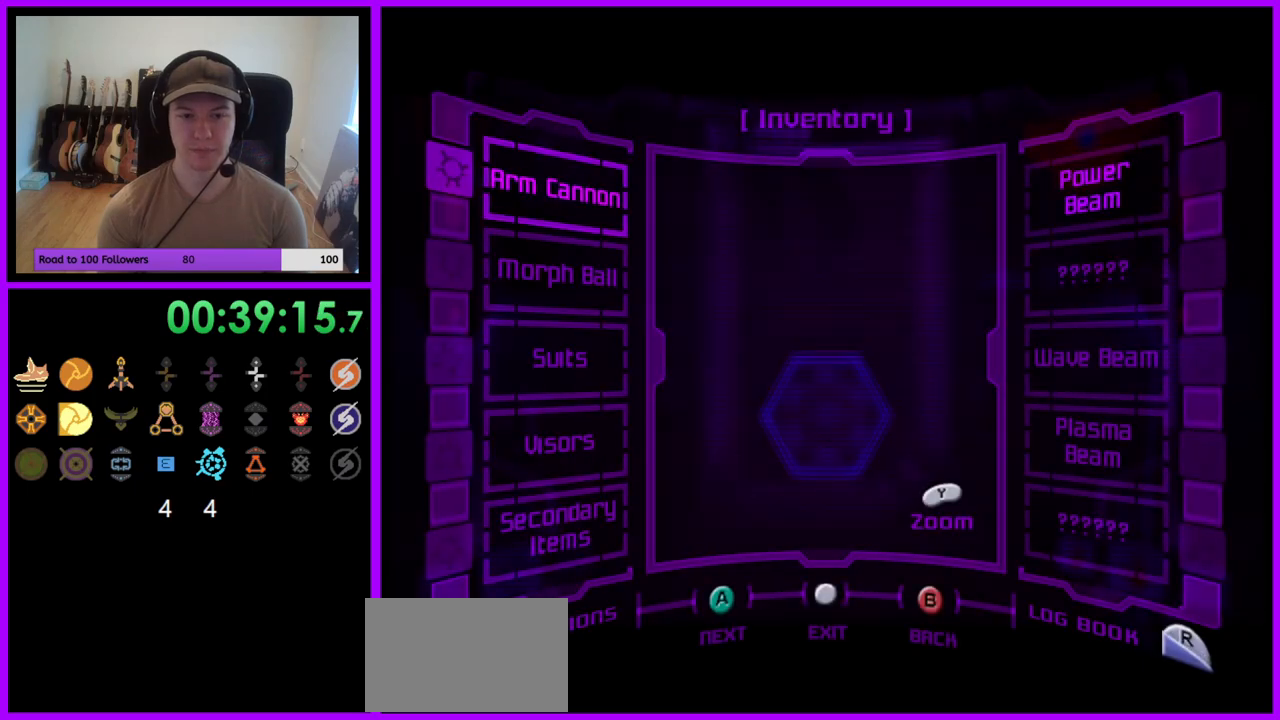
{"buttons": [], "left_stick": "center", "right_stick": "center", "events": [[33, "R1", "up"]]}
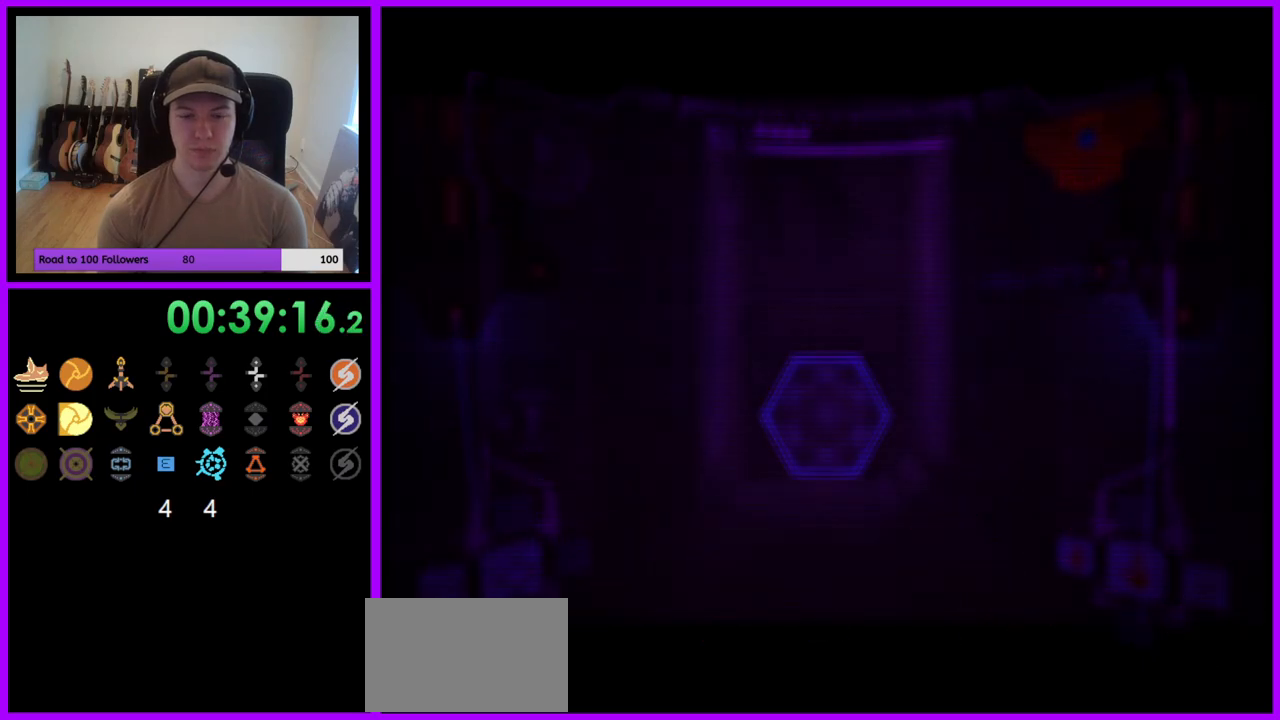
{"buttons": [], "left_stick": "center", "right_stick": "center", "events": []}
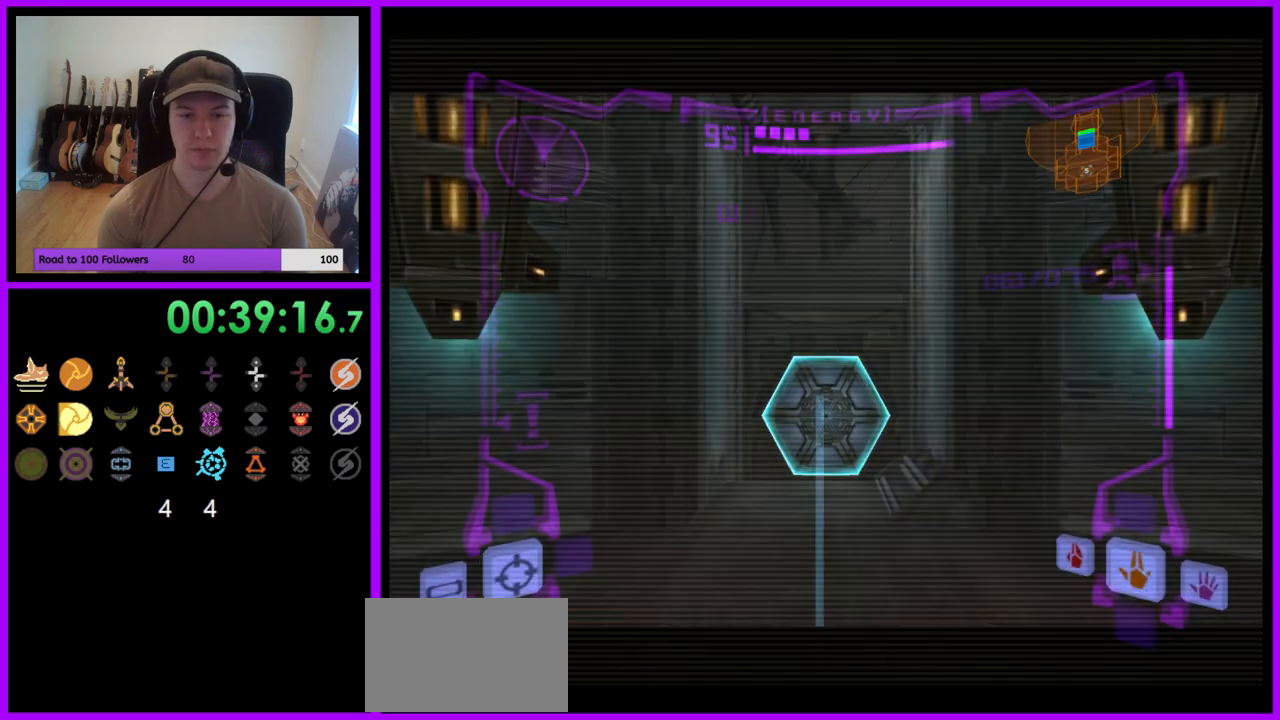
{"buttons": [], "left_stick": "up", "right_stick": "center", "events": [[250, "left_stick", "up"]]}
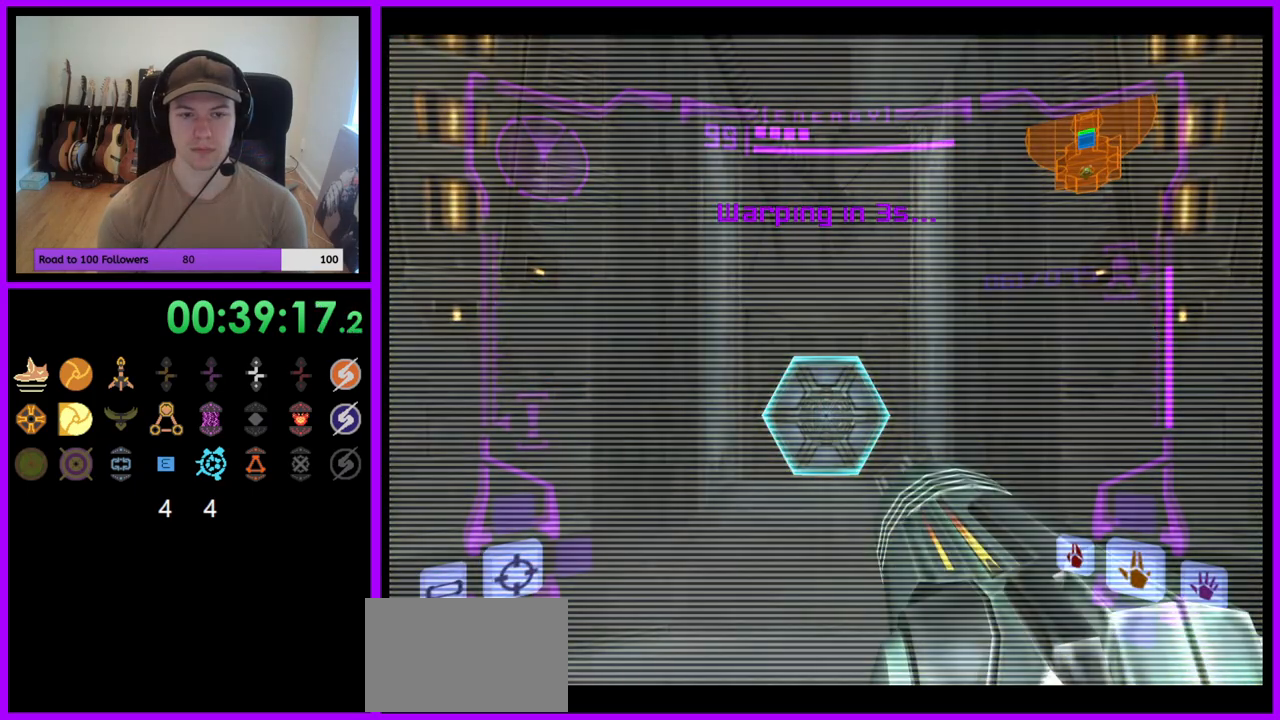
{"buttons": [], "left_stick": "center", "right_stick": "center", "events": [[117, "left_stick", "center"]]}